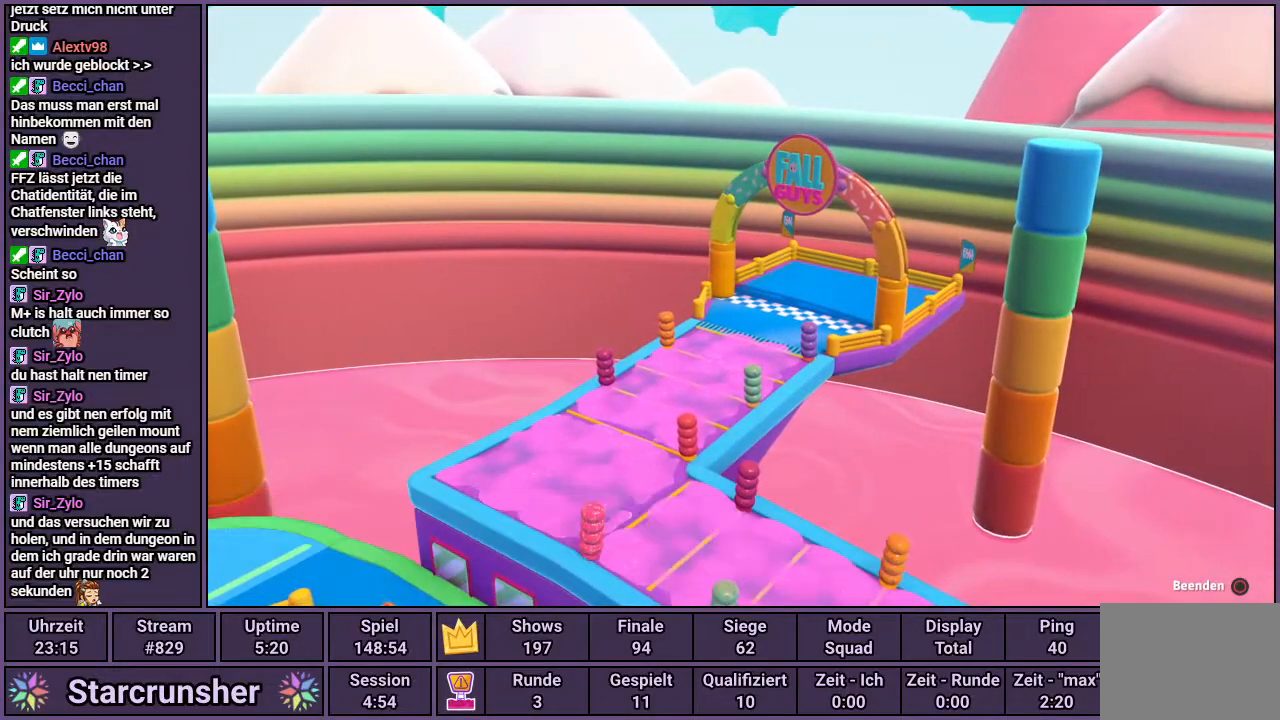
Gameplay with a controller (PlayStation layout); each line is a JSON object with the inputs held at the frame after it. "events" lists button and stick changes between this image and that frame as [ms after this image, input, new state], when the widget could be followed in between.
{"buttons": [], "left_stick": "up", "right_stick": "center", "events": []}
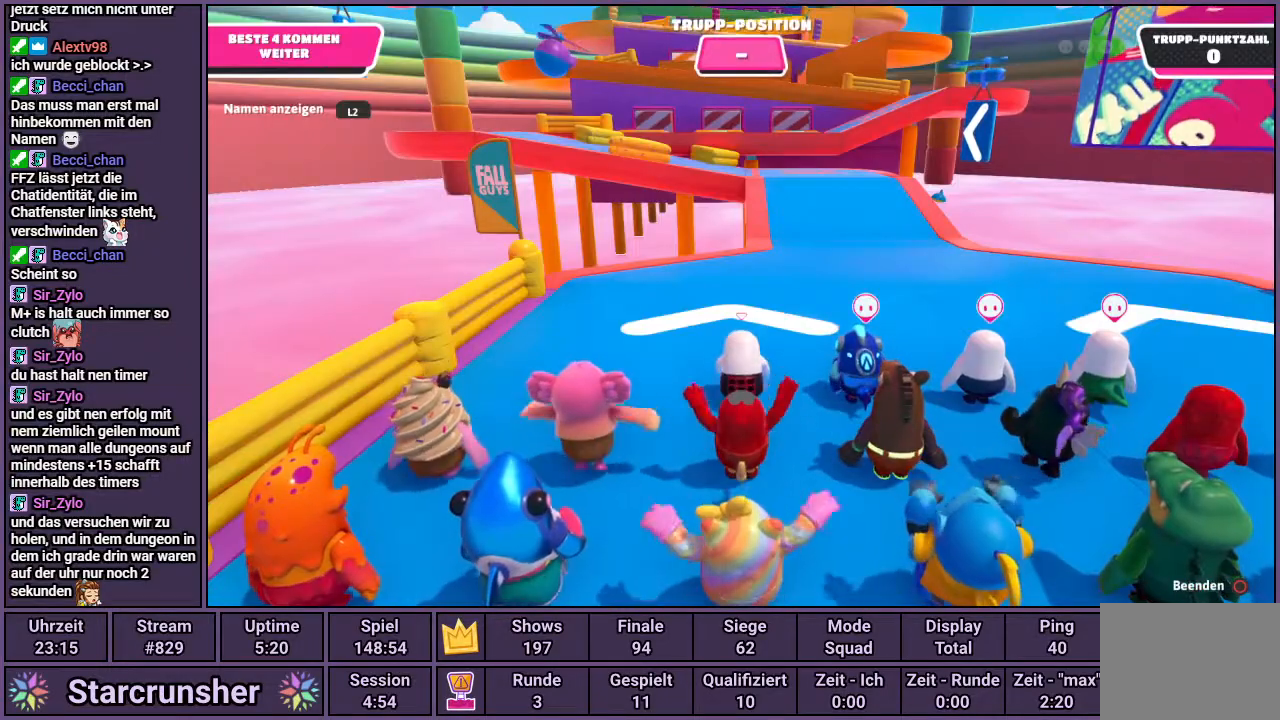
{"buttons": [], "left_stick": "up", "right_stick": "center", "events": [[233, "right_stick", "up"], [417, "right_stick", "center"]]}
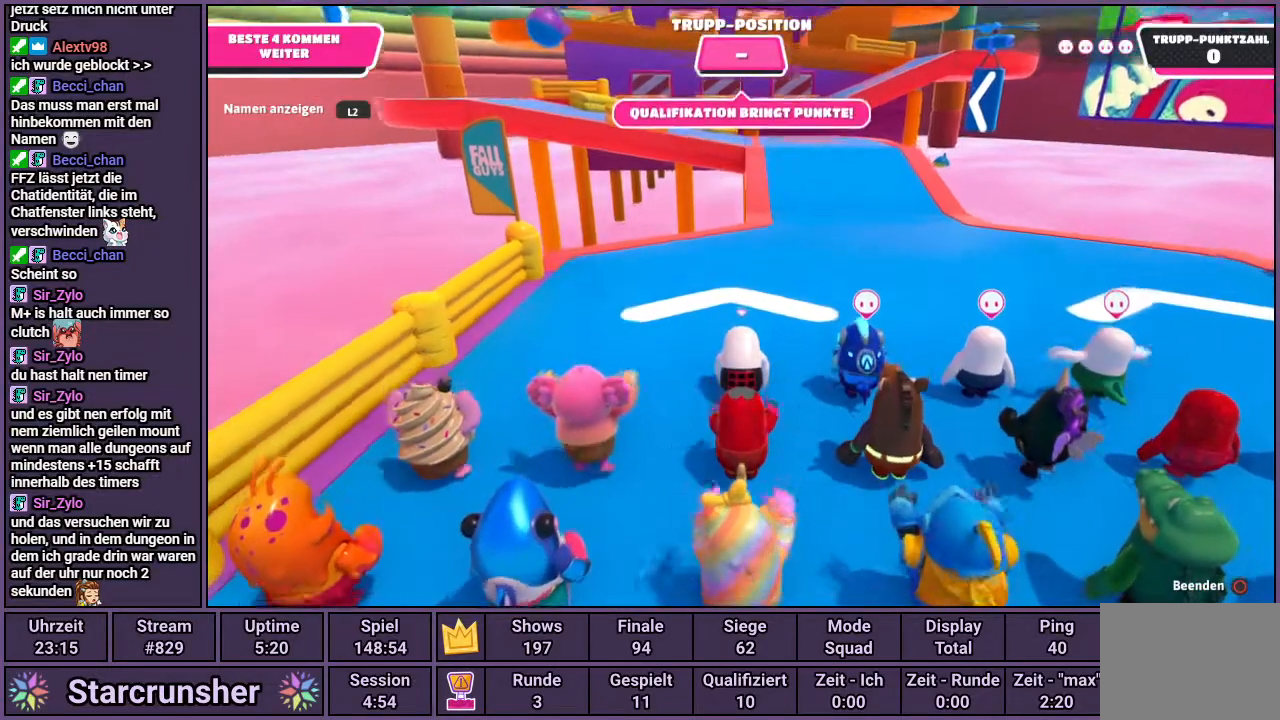
{"buttons": [], "left_stick": "up", "right_stick": "center", "events": []}
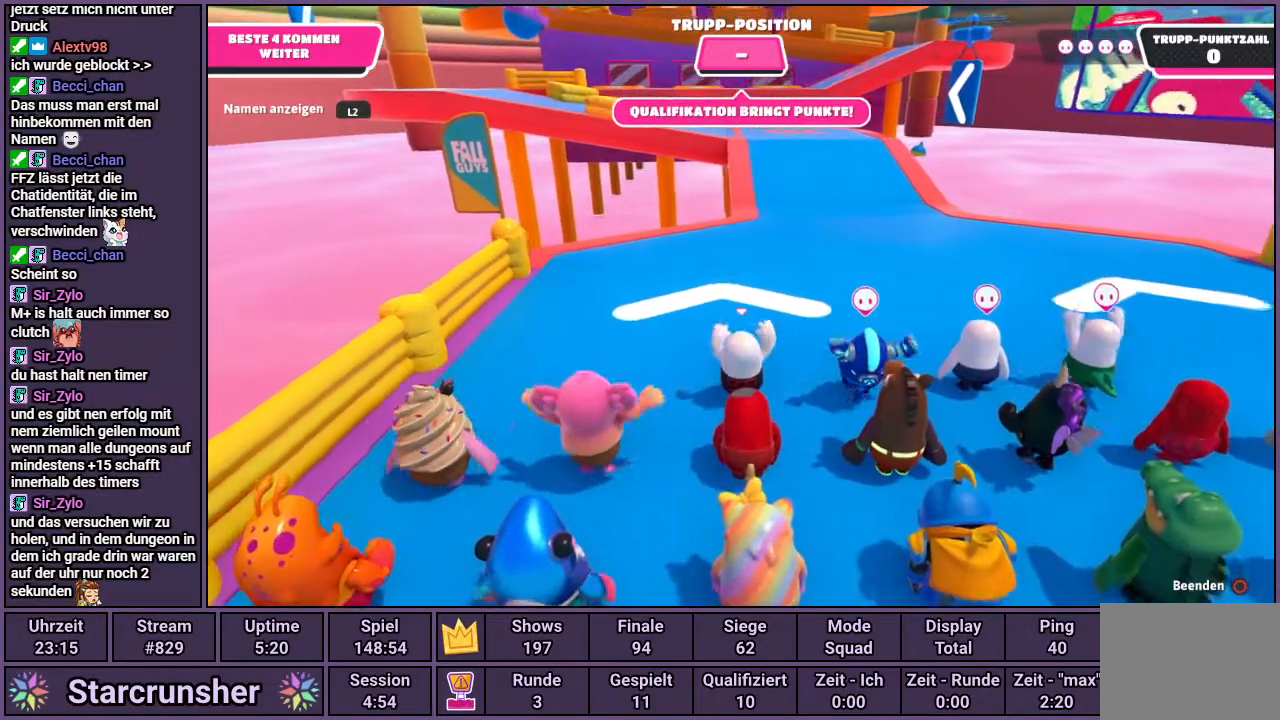
{"buttons": [], "left_stick": "up", "right_stick": "center", "events": []}
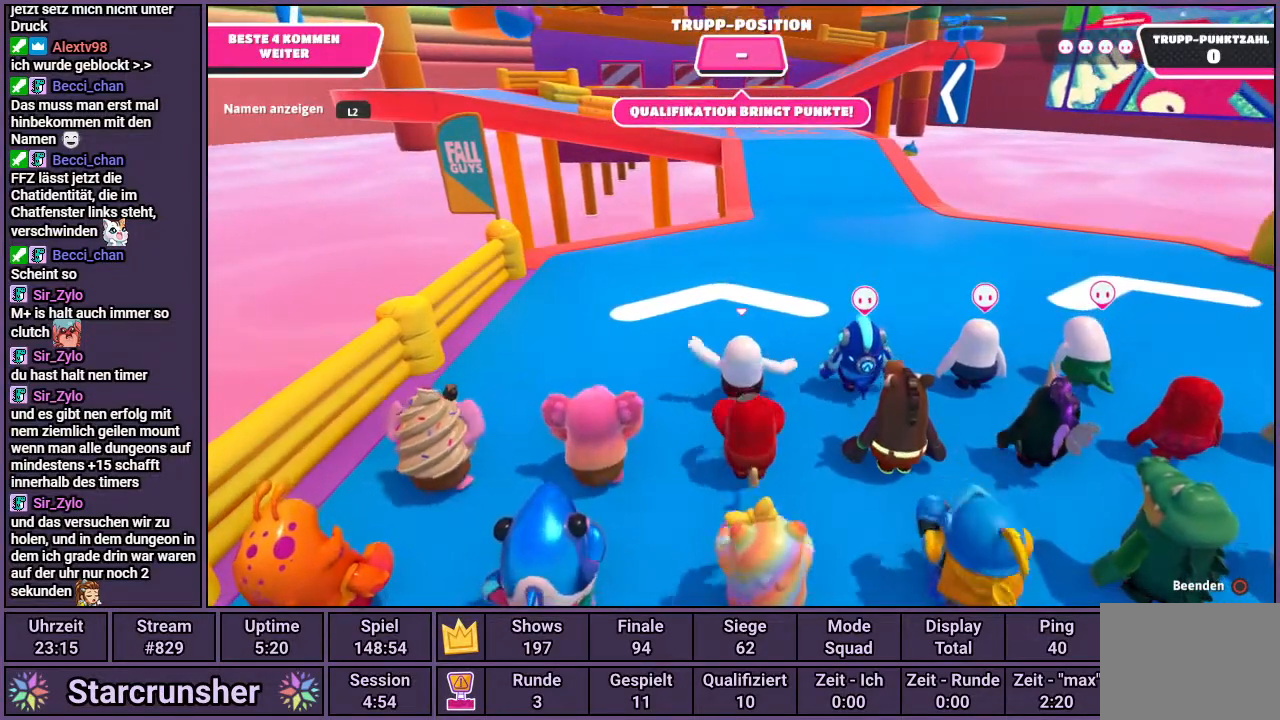
{"buttons": [], "left_stick": "up", "right_stick": "center", "events": []}
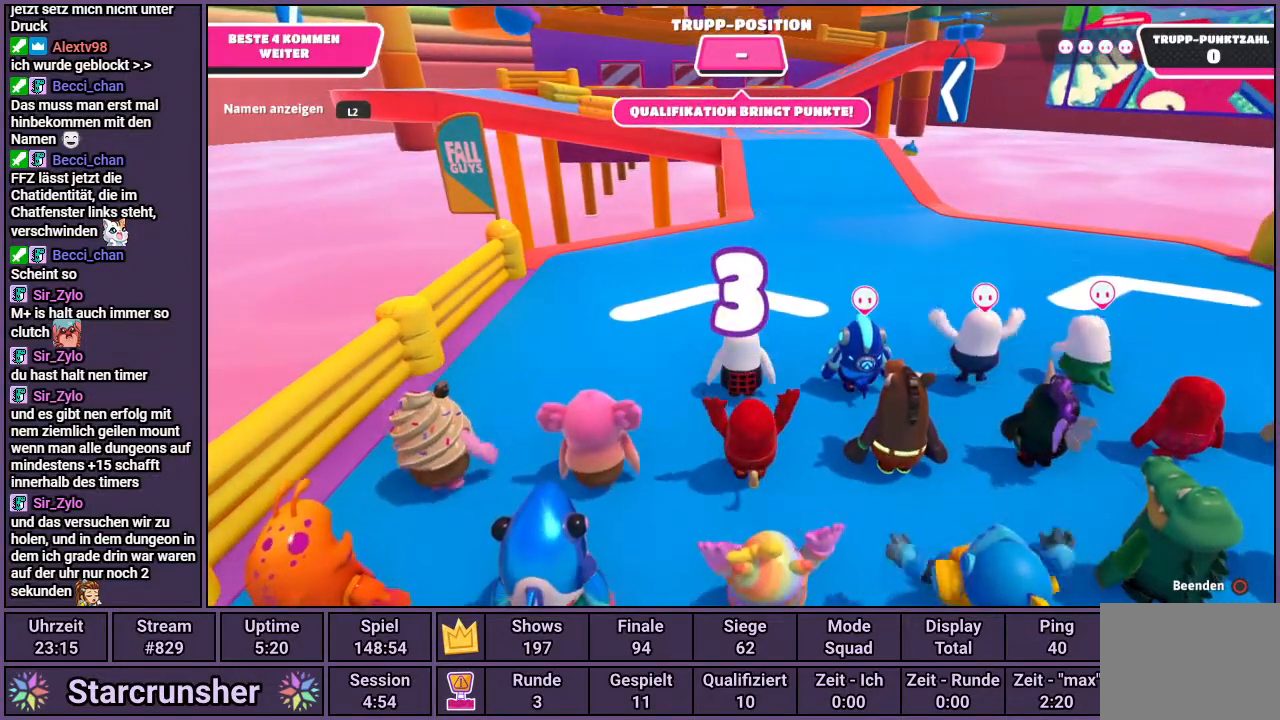
{"buttons": [], "left_stick": "up", "right_stick": "center", "events": []}
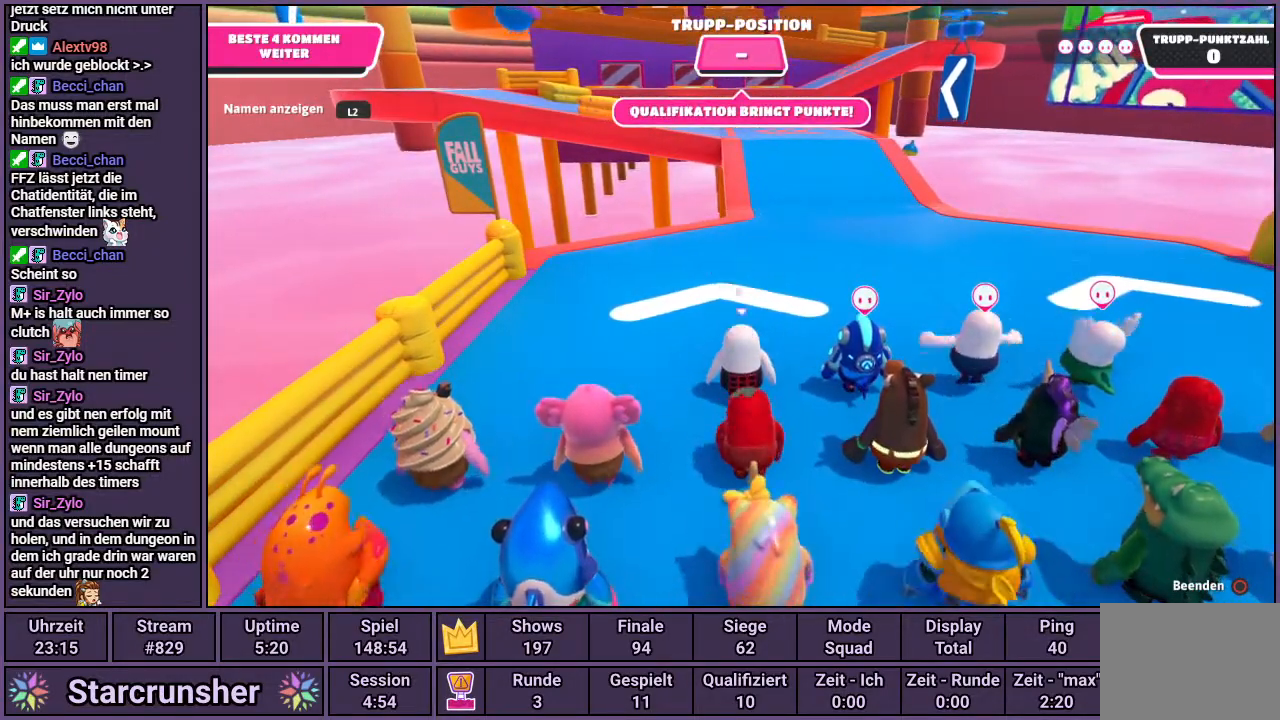
{"buttons": [], "left_stick": "up", "right_stick": "center", "events": []}
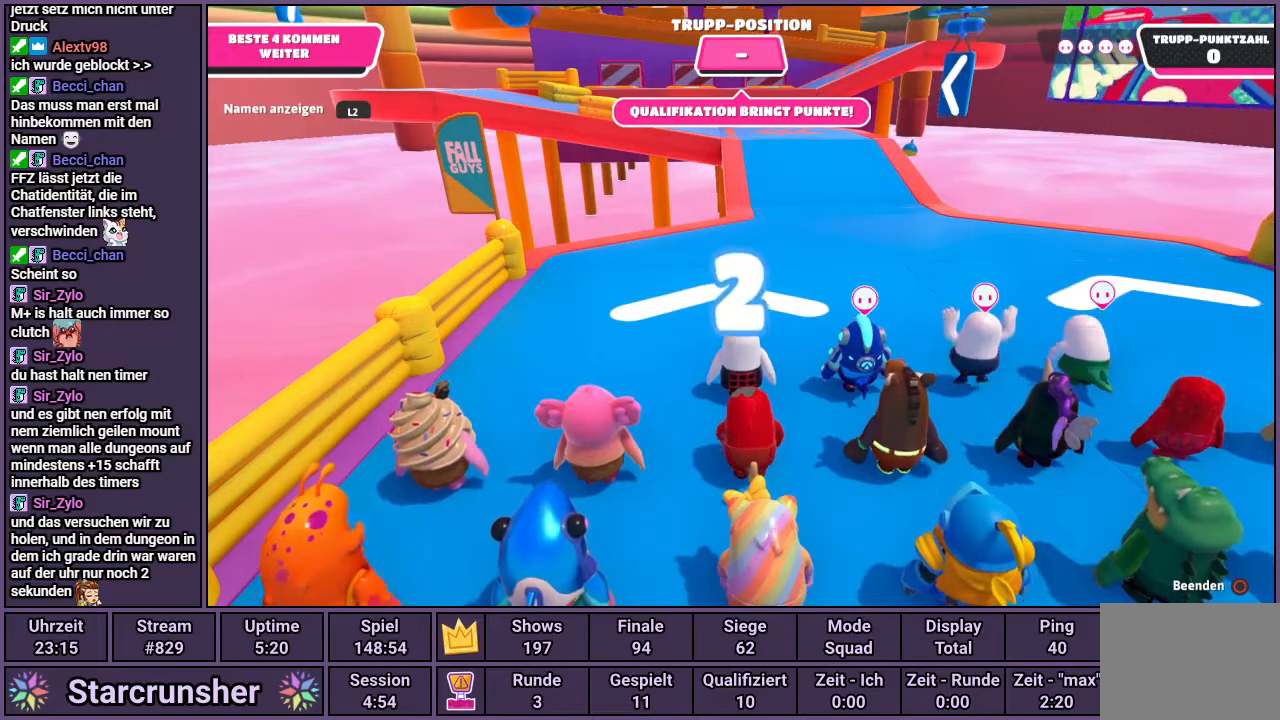
{"buttons": [], "left_stick": "up", "right_stick": "center", "events": []}
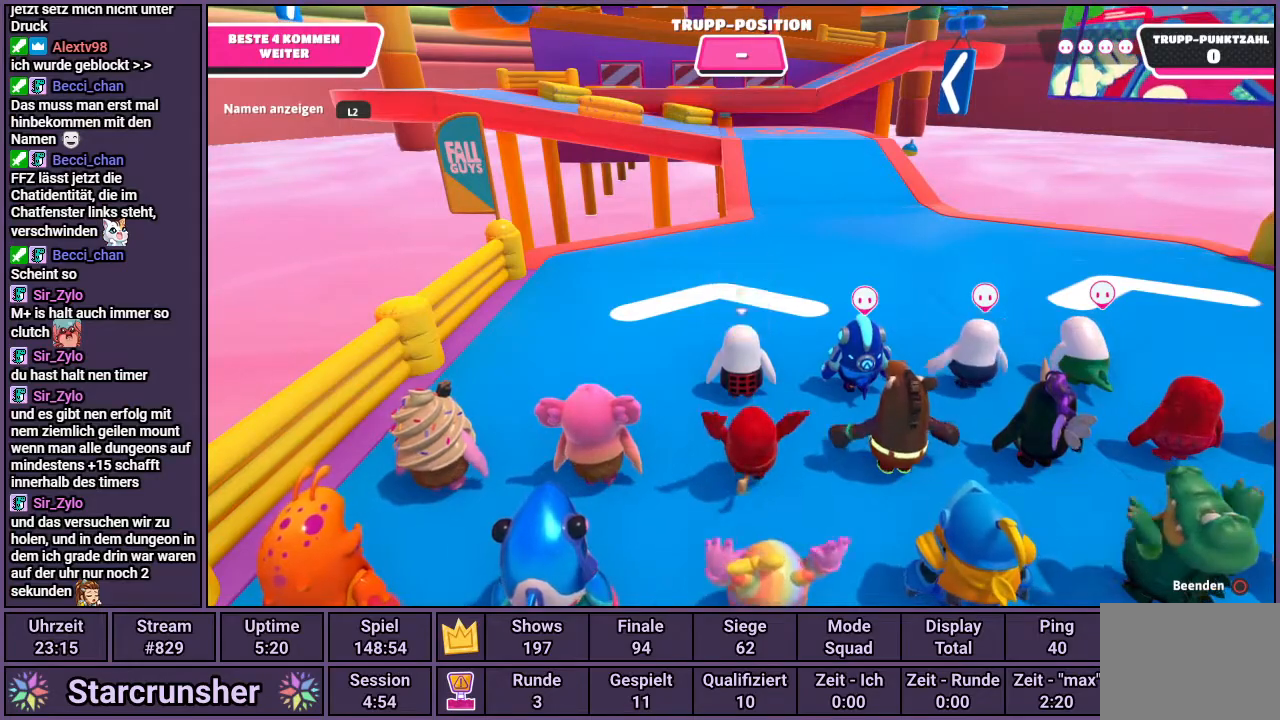
{"buttons": [], "left_stick": "up", "right_stick": "center", "events": []}
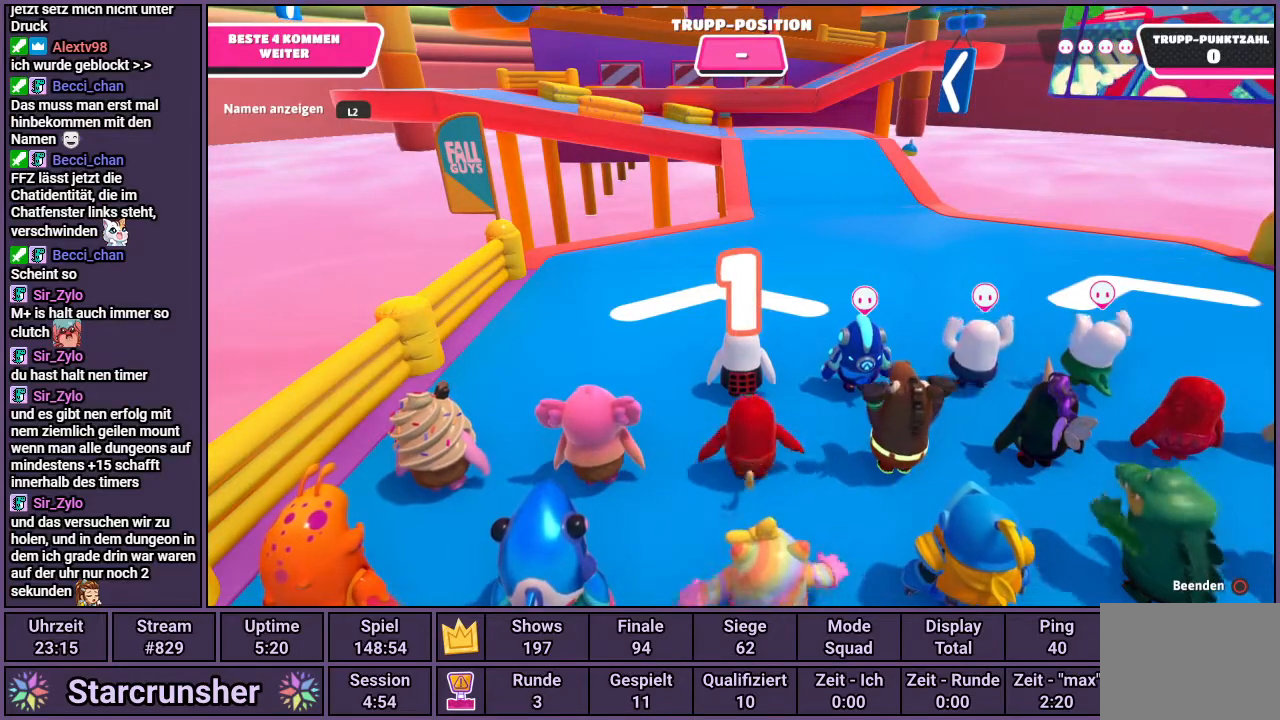
{"buttons": [], "left_stick": "up", "right_stick": "center", "events": []}
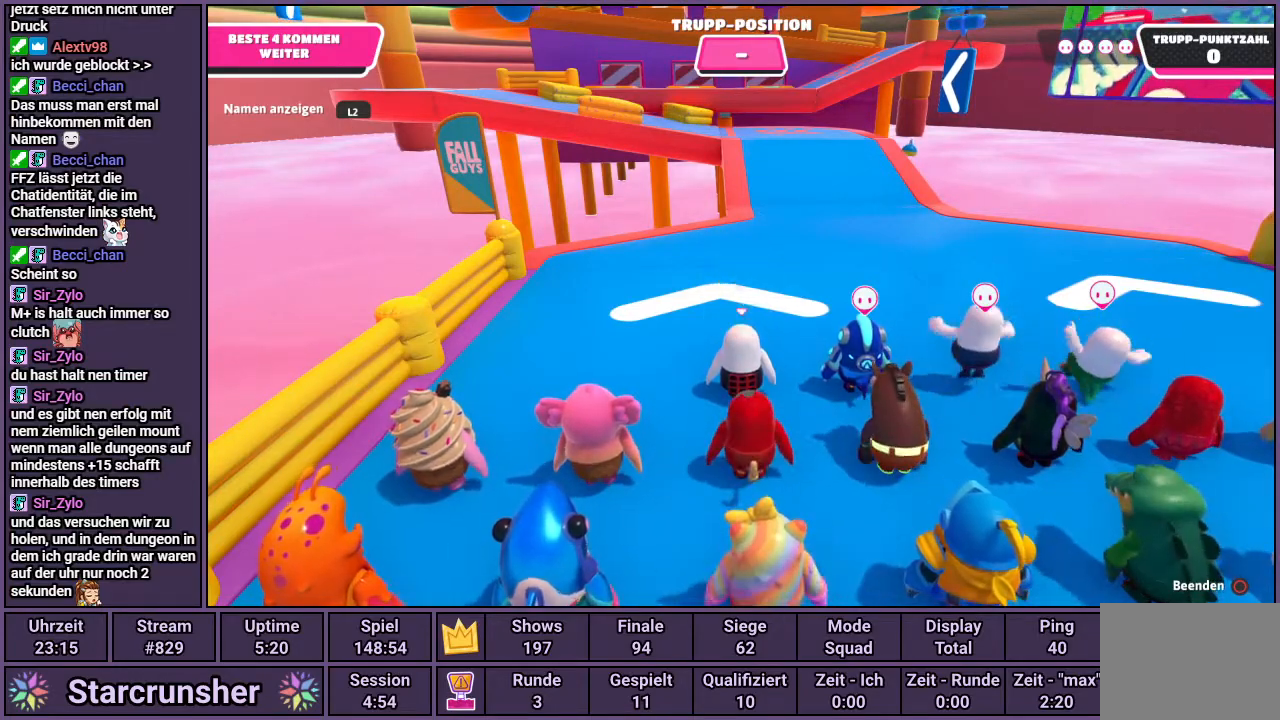
{"buttons": [], "left_stick": "up", "right_stick": "center", "events": []}
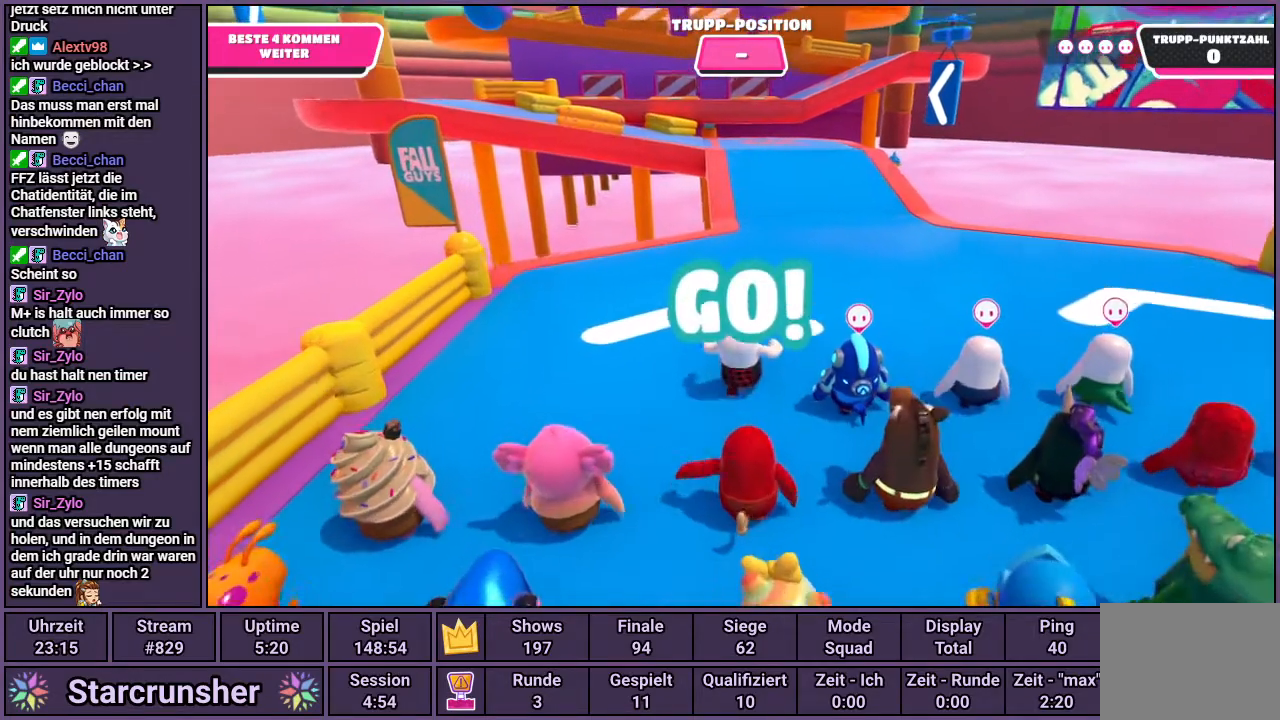
{"buttons": [], "left_stick": "up", "right_stick": "center", "events": []}
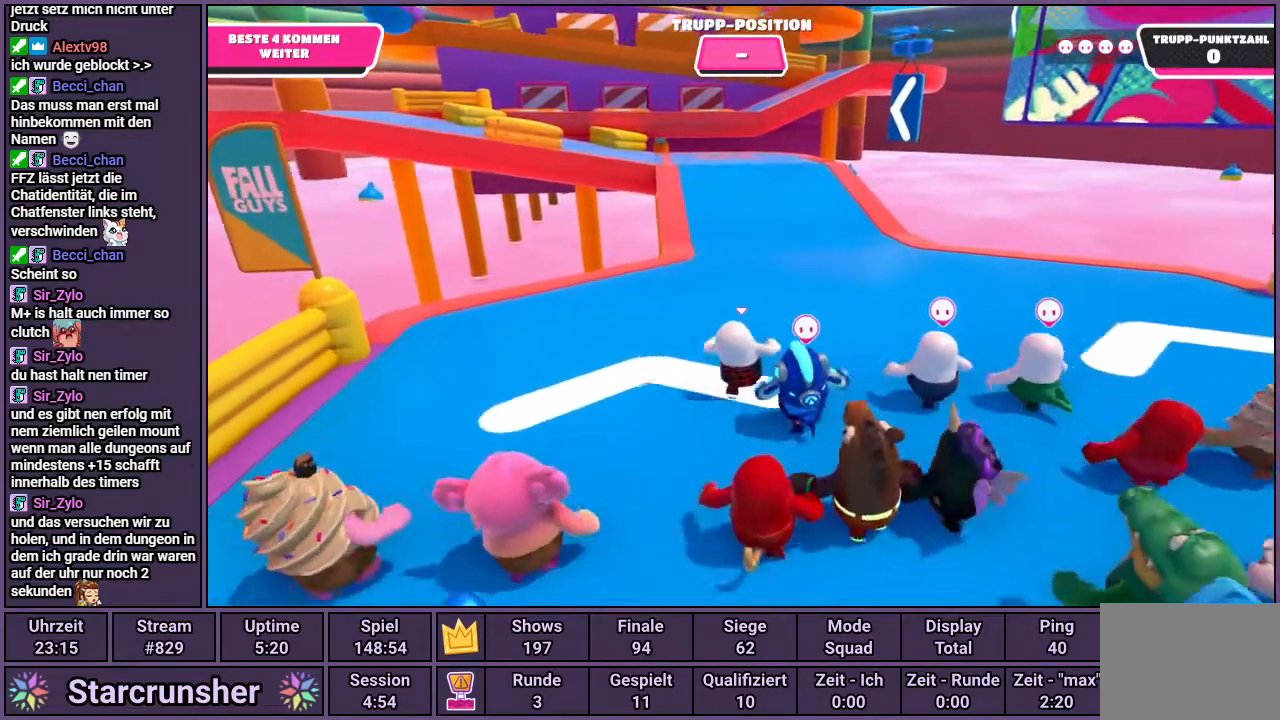
{"buttons": [], "left_stick": "up", "right_stick": "center", "events": [[200, "right_stick", "left"], [333, "right_stick", "center"]]}
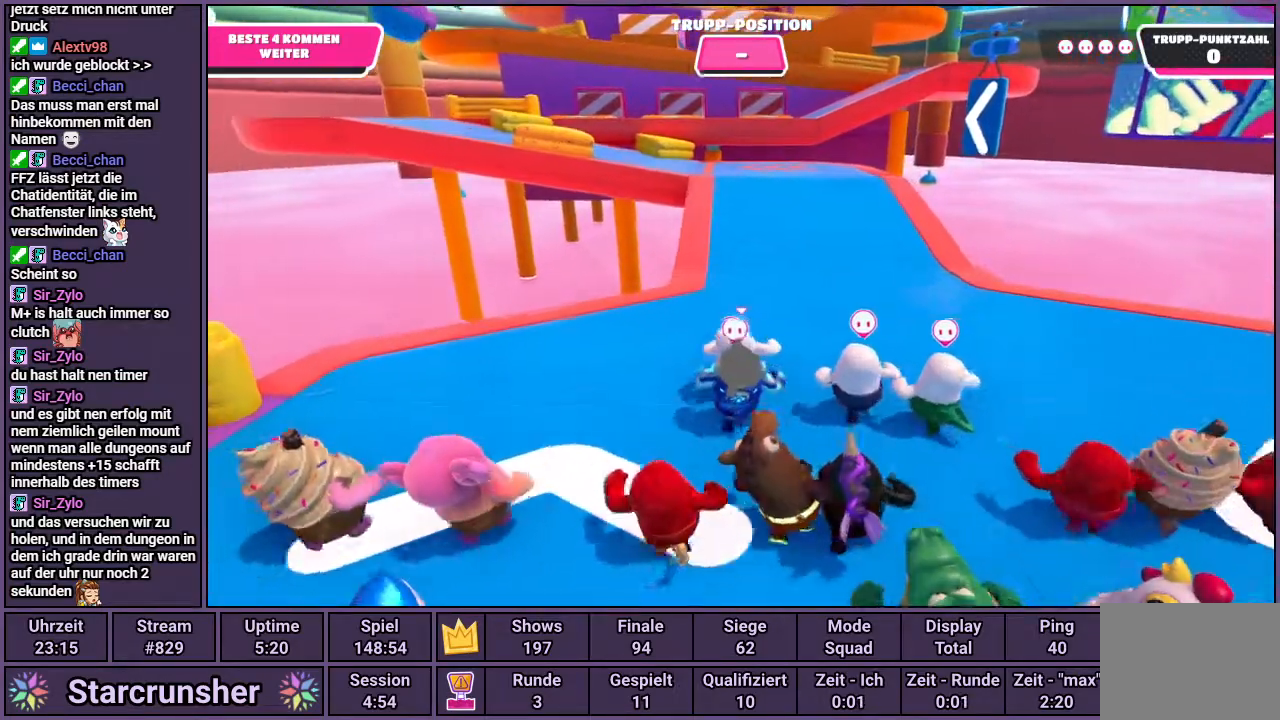
{"buttons": [], "left_stick": "up", "right_stick": "center", "events": []}
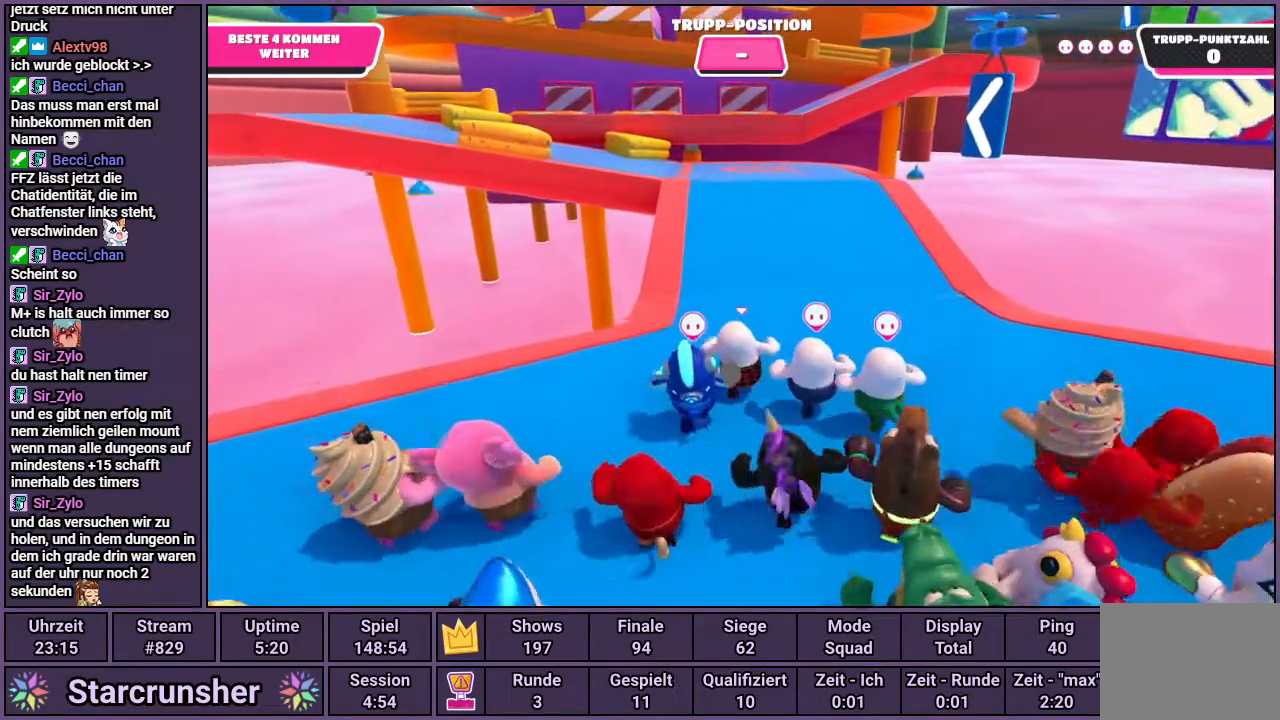
{"buttons": [], "left_stick": "up", "right_stick": "center", "events": []}
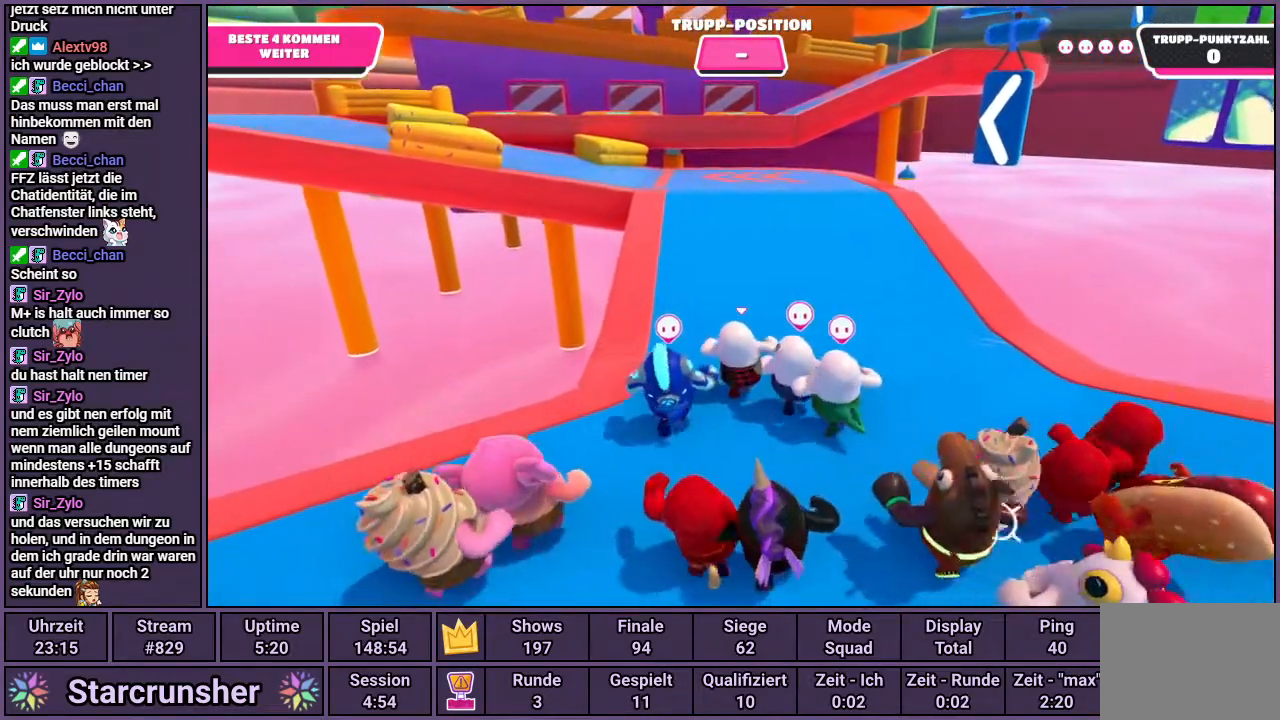
{"buttons": [], "left_stick": "up", "right_stick": "center", "events": []}
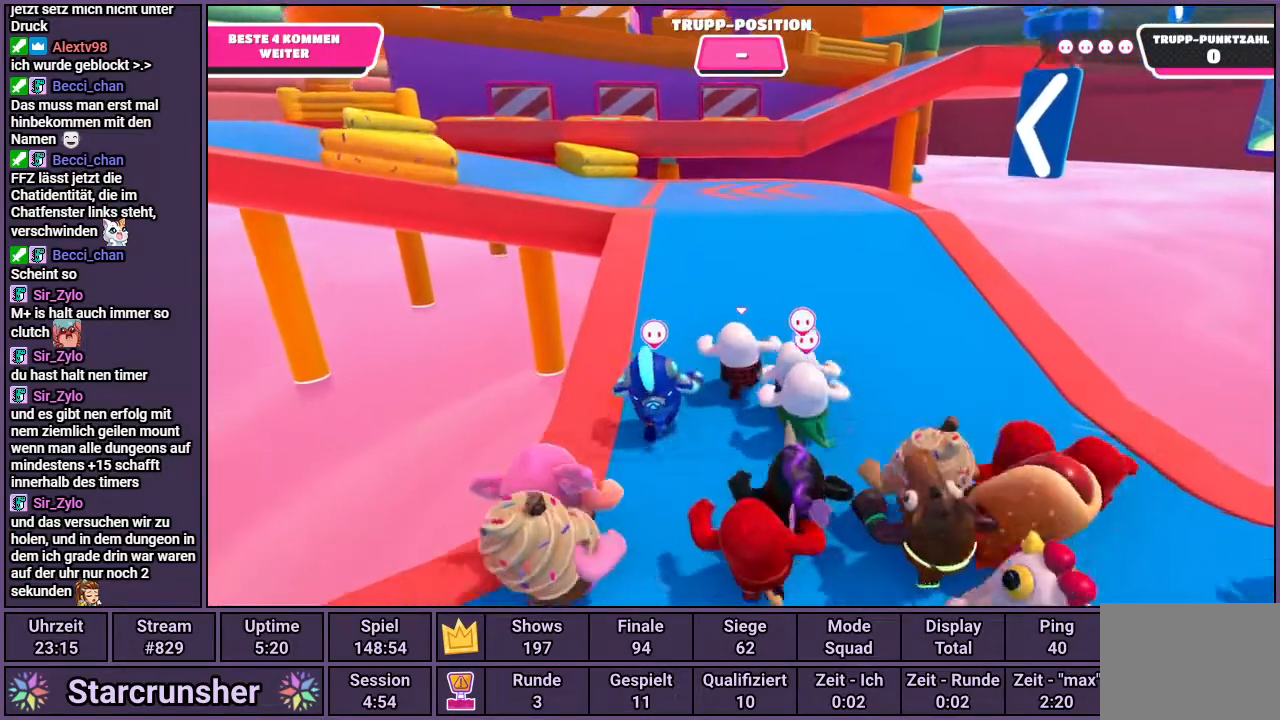
{"buttons": [], "left_stick": "up", "right_stick": "center", "events": []}
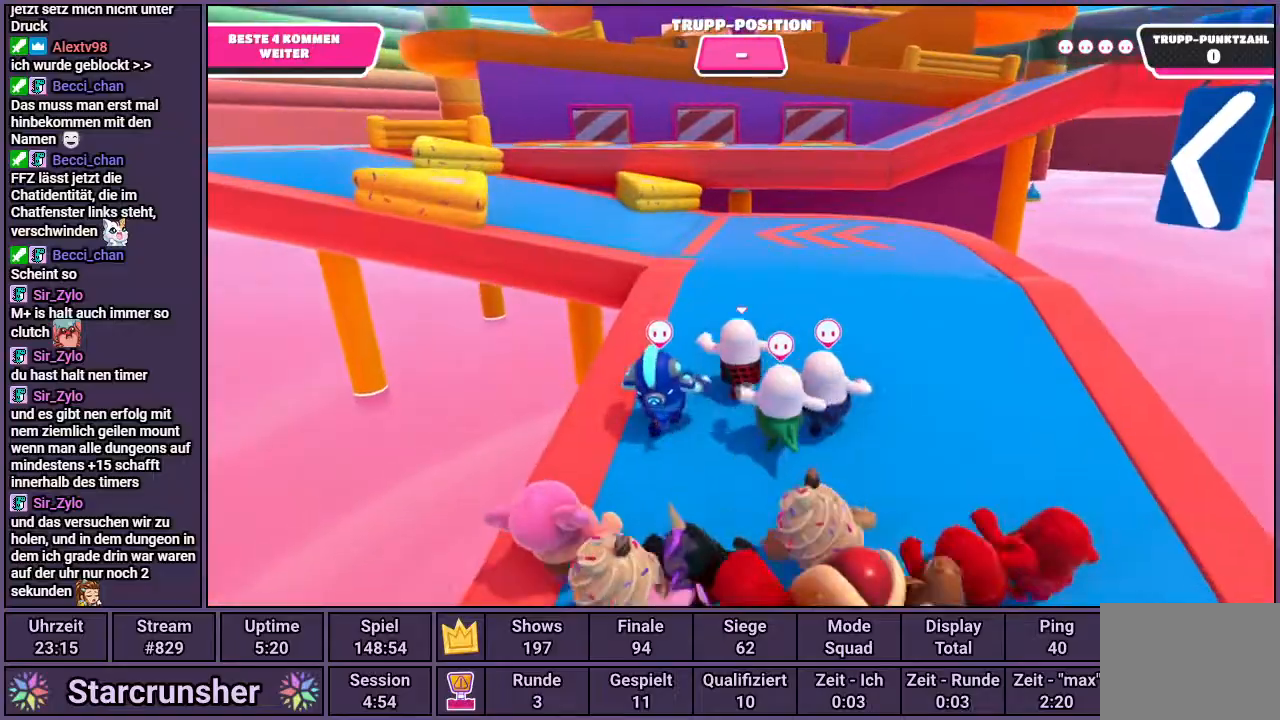
{"buttons": [], "left_stick": "up", "right_stick": "center", "events": []}
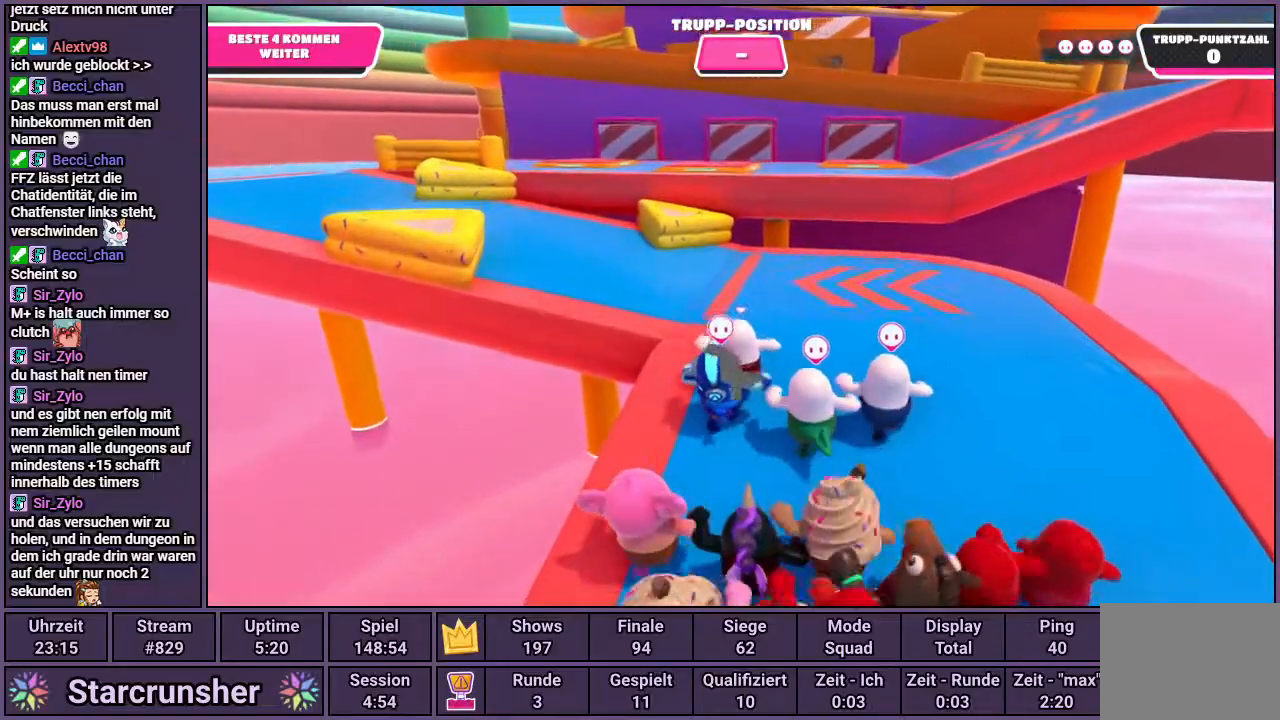
{"buttons": [], "left_stick": "up", "right_stick": "center", "events": []}
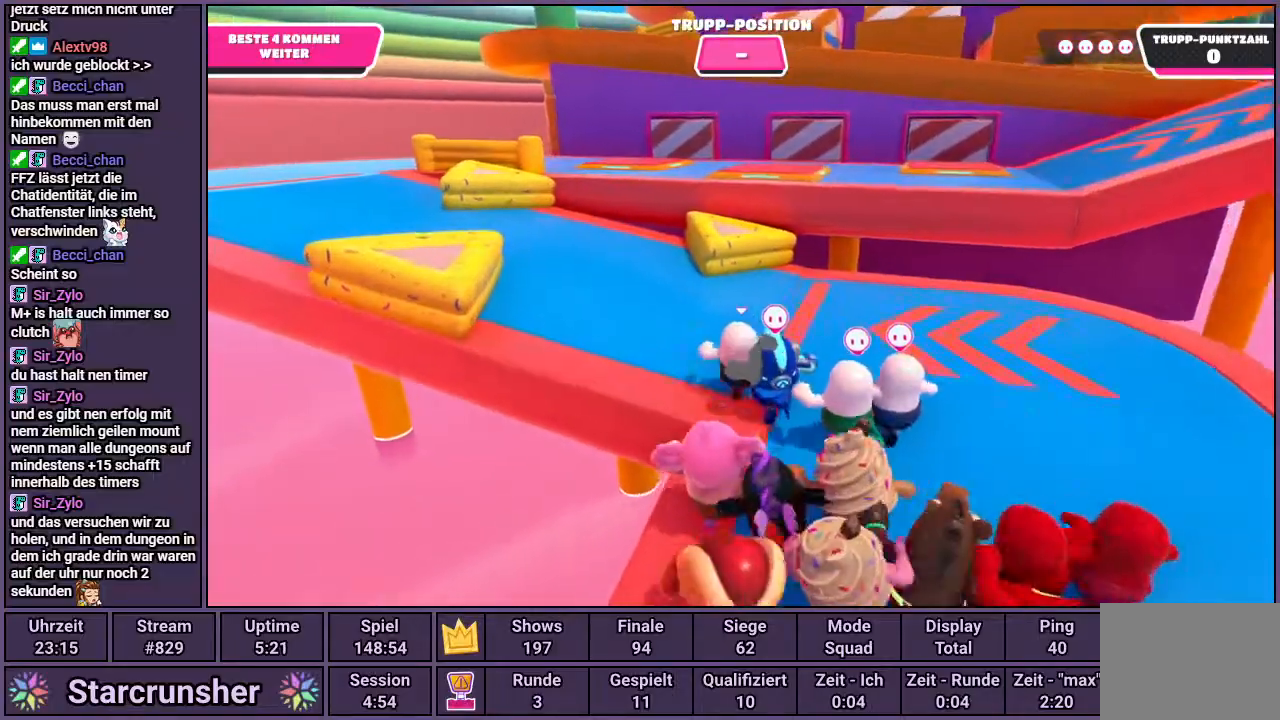
{"buttons": [], "left_stick": "up", "right_stick": "center", "events": []}
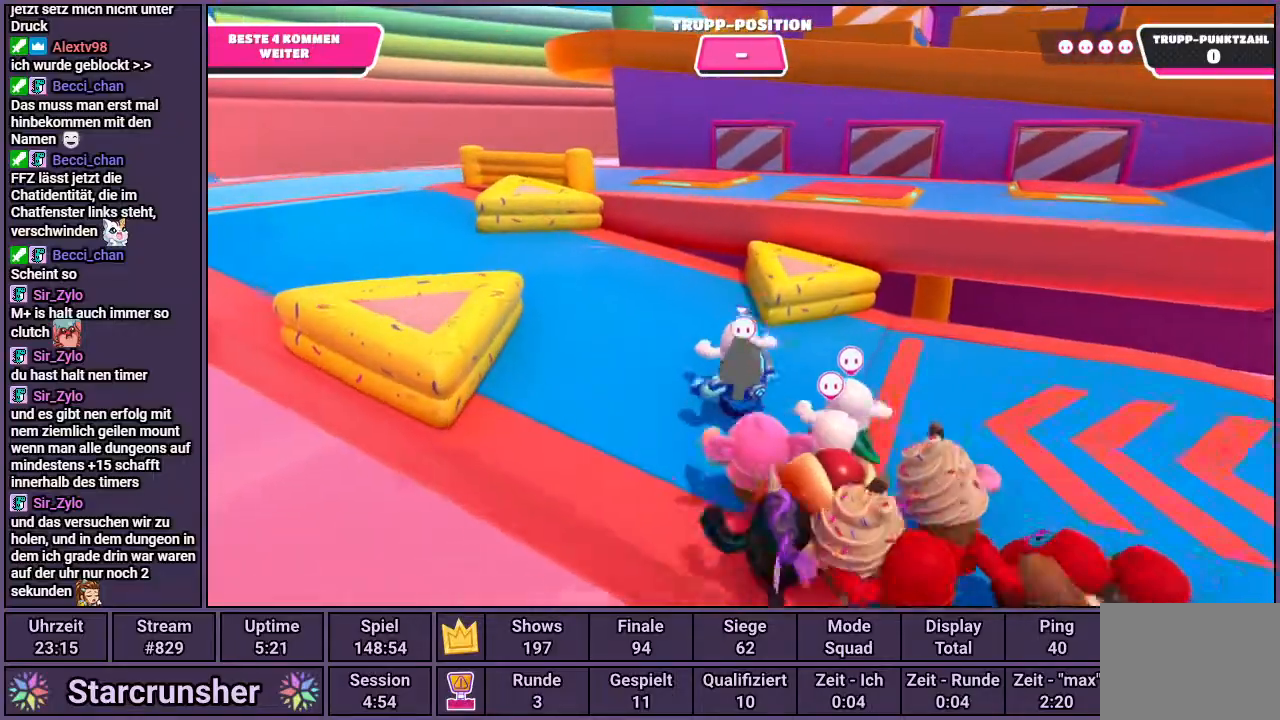
{"buttons": [], "left_stick": "up", "right_stick": "center", "events": []}
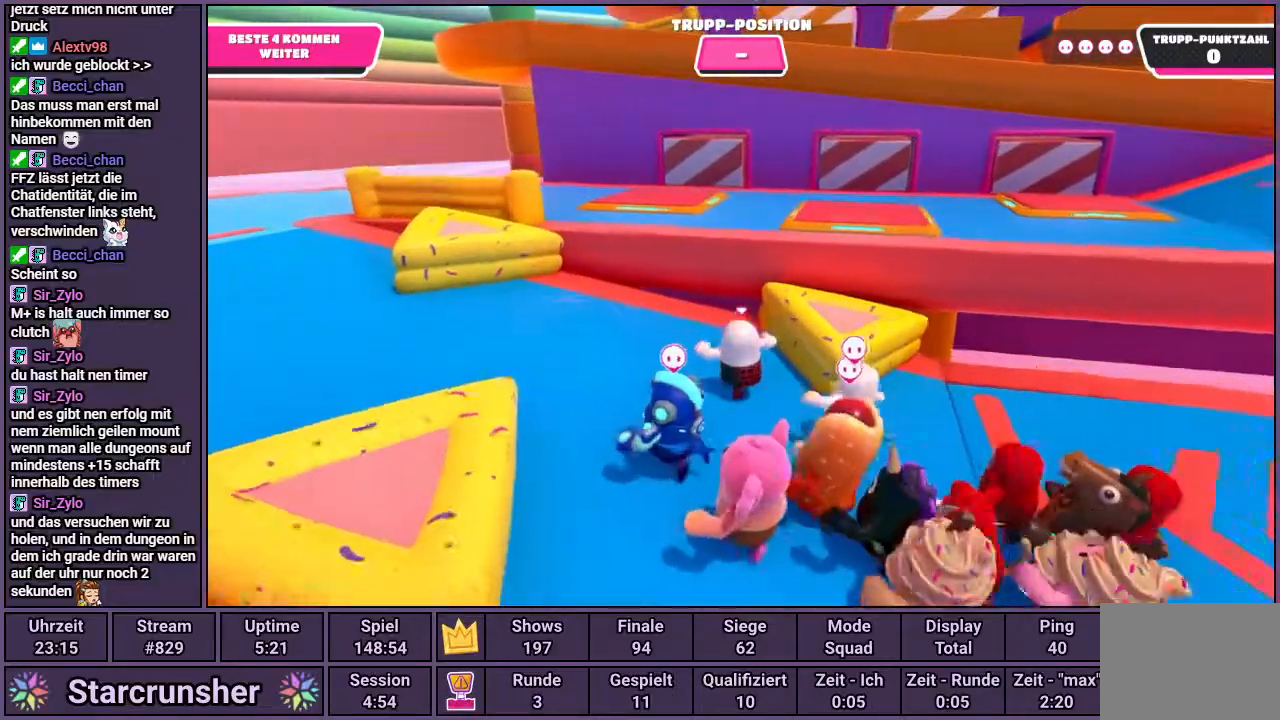
{"buttons": ["SQUARE"], "left_stick": "up", "right_stick": "center", "events": [[283, "CROSS", "down"], [467, "SQUARE", "down"], [500, "CROSS", "up"]]}
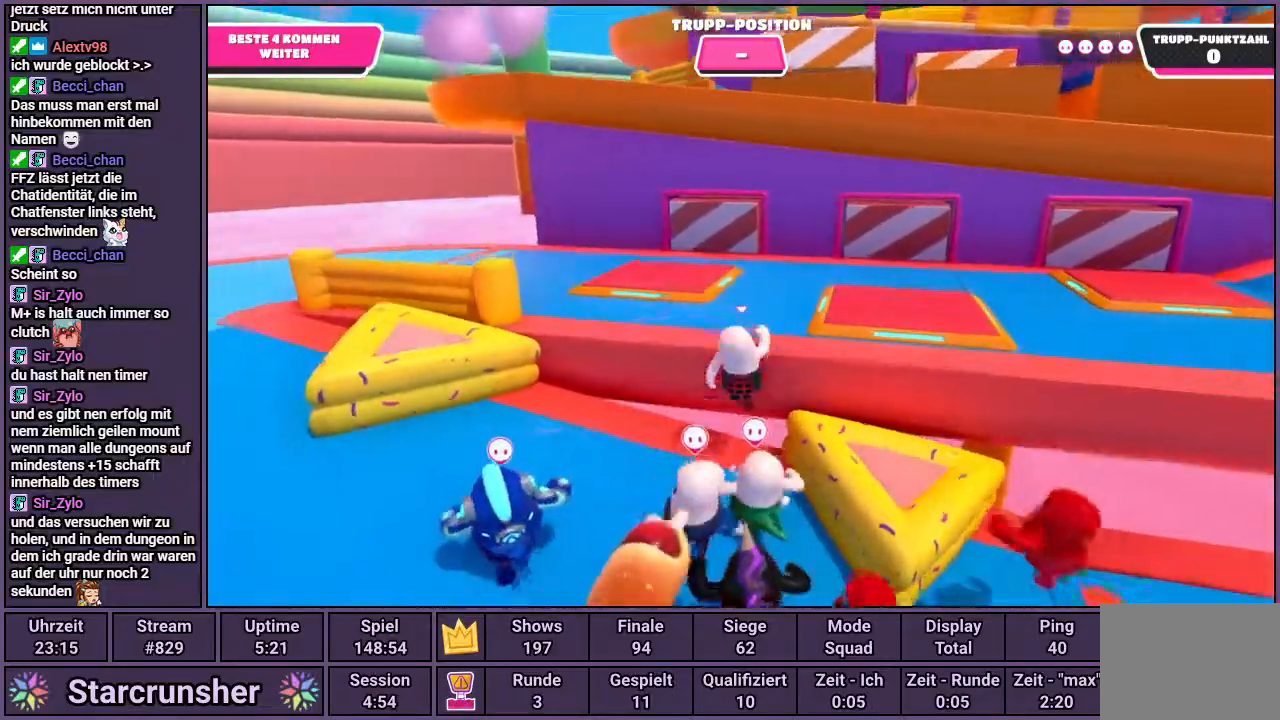
{"buttons": [], "left_stick": "up", "right_stick": "center", "events": [[117, "SQUARE", "up"]]}
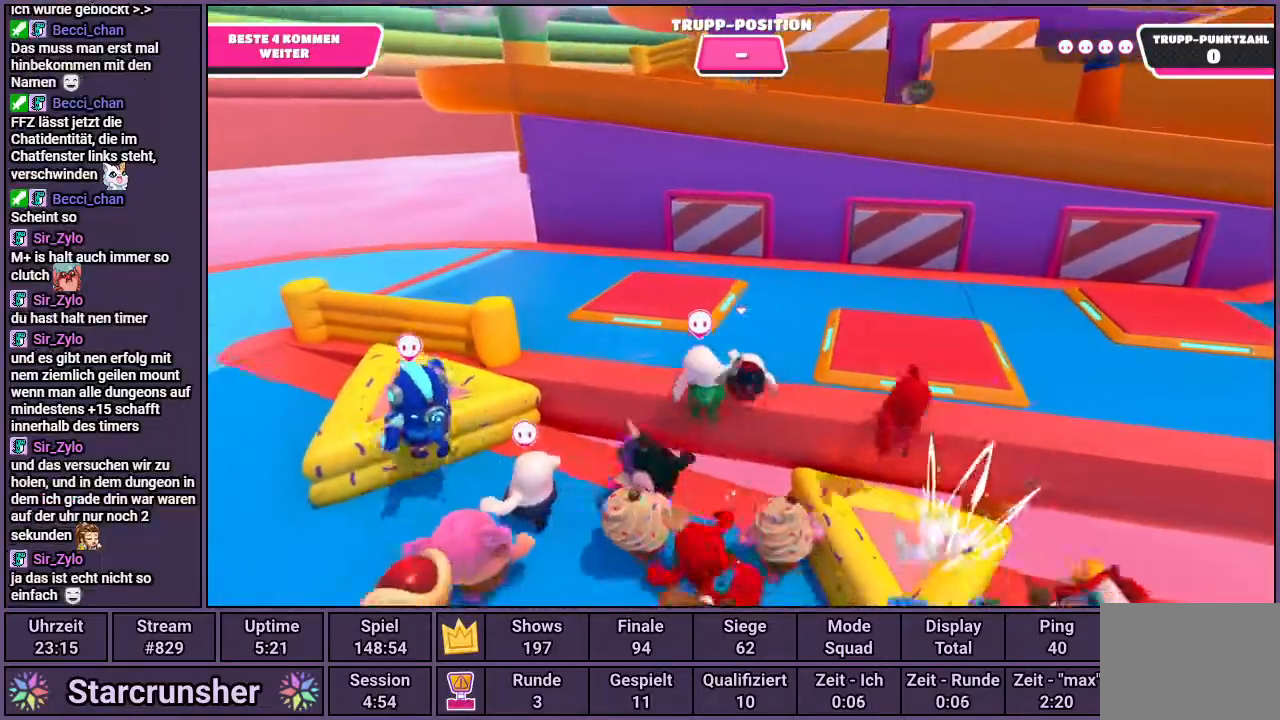
{"buttons": [], "left_stick": "up", "right_stick": "center", "events": [[133, "right_stick", "right"], [267, "right_stick", "center"]]}
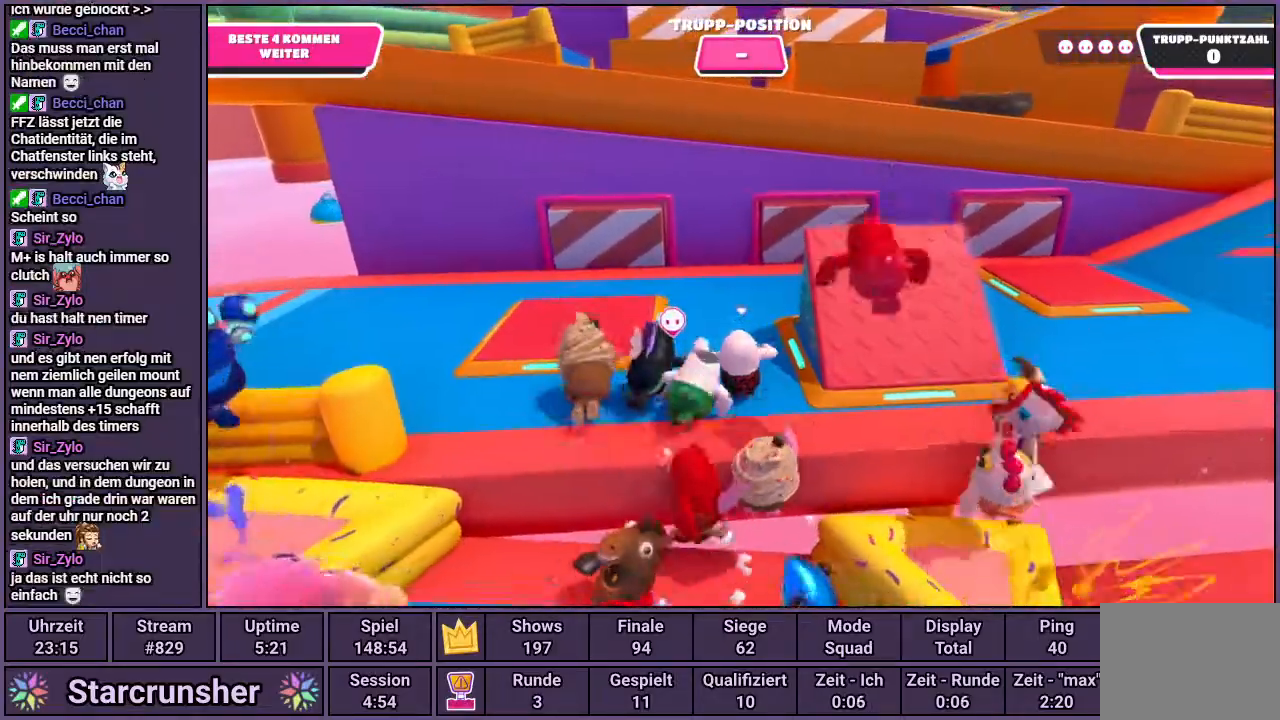
{"buttons": [], "left_stick": "up-right", "right_stick": "right", "events": [[433, "right_stick", "right"], [450, "left_stick", "up-right"]]}
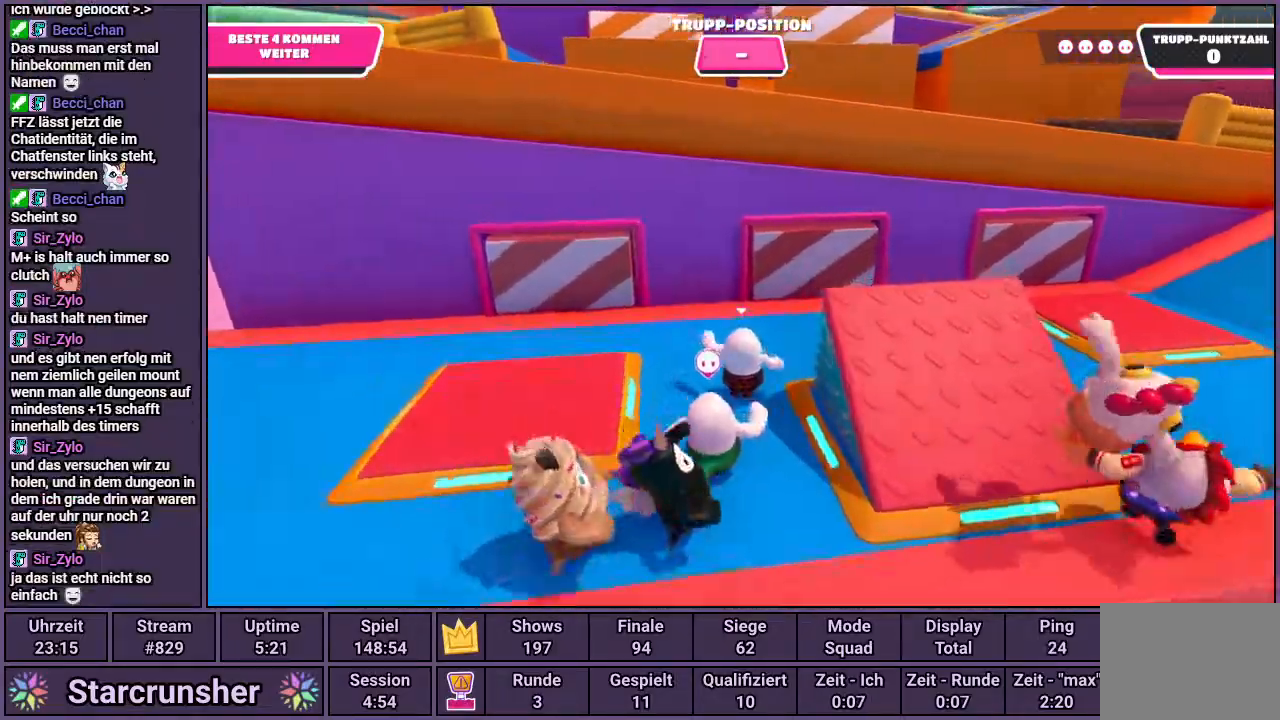
{"buttons": [], "left_stick": "up-right", "right_stick": "center", "events": [[183, "right_stick", "center"]]}
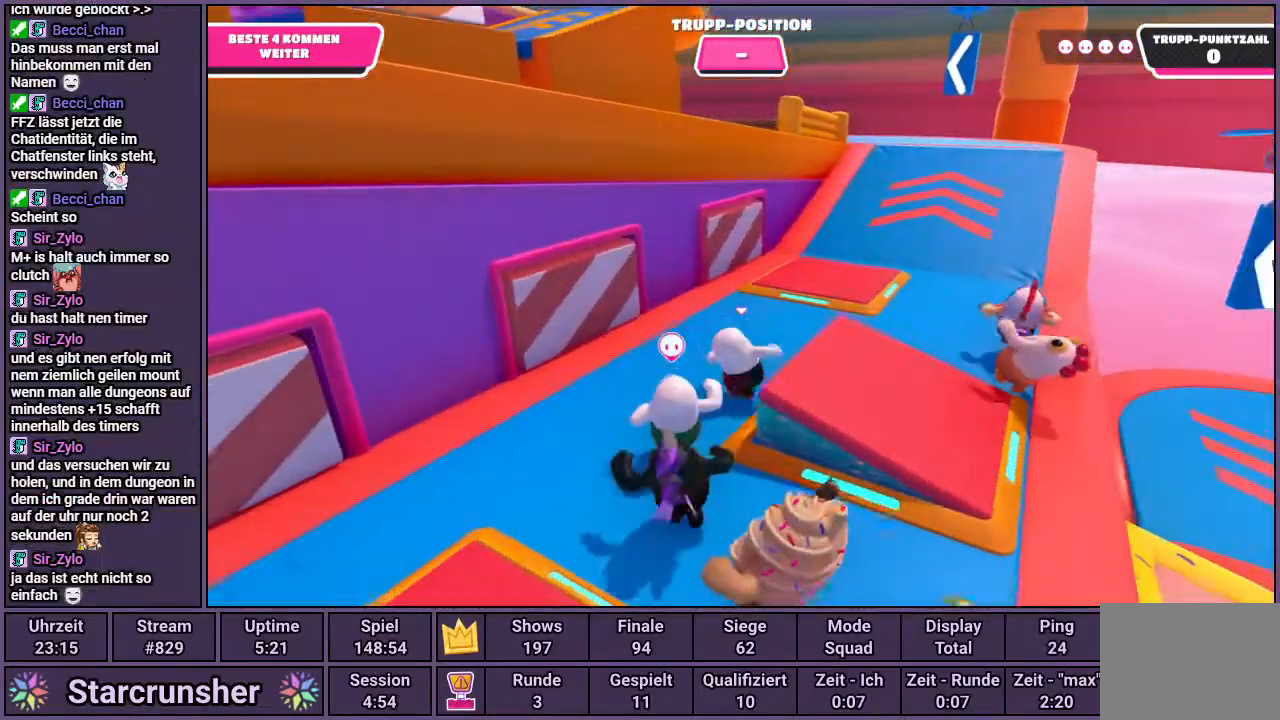
{"buttons": [], "left_stick": "up-right", "right_stick": "center", "events": []}
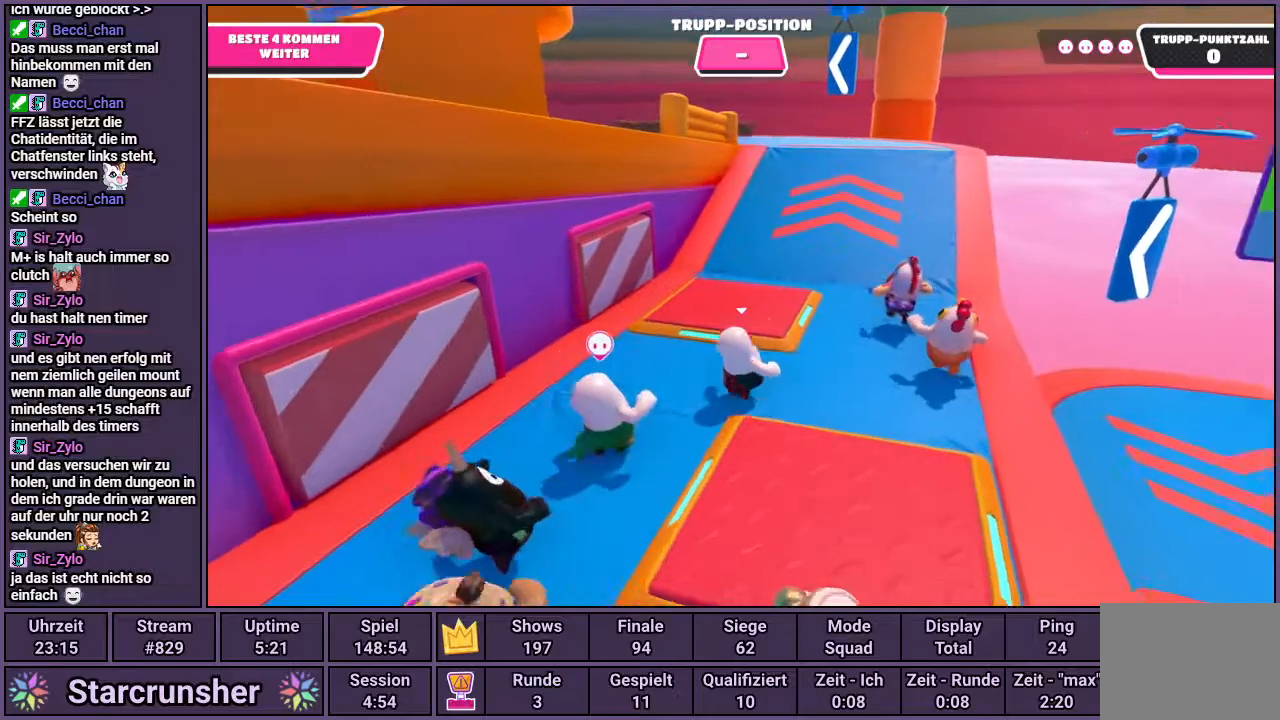
{"buttons": [], "left_stick": "up", "right_stick": "center", "events": [[233, "left_stick", "up"]]}
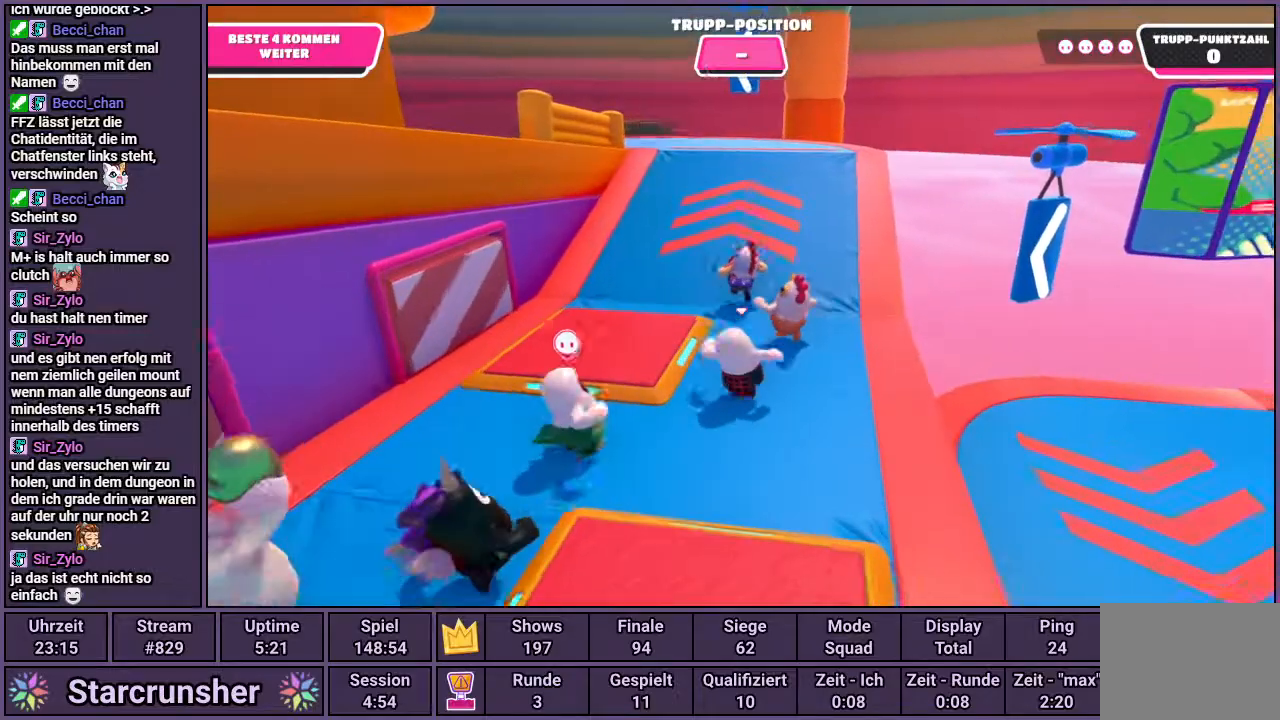
{"buttons": [], "left_stick": "up", "right_stick": "center", "events": [[167, "right_stick", "left"], [283, "right_stick", "center"]]}
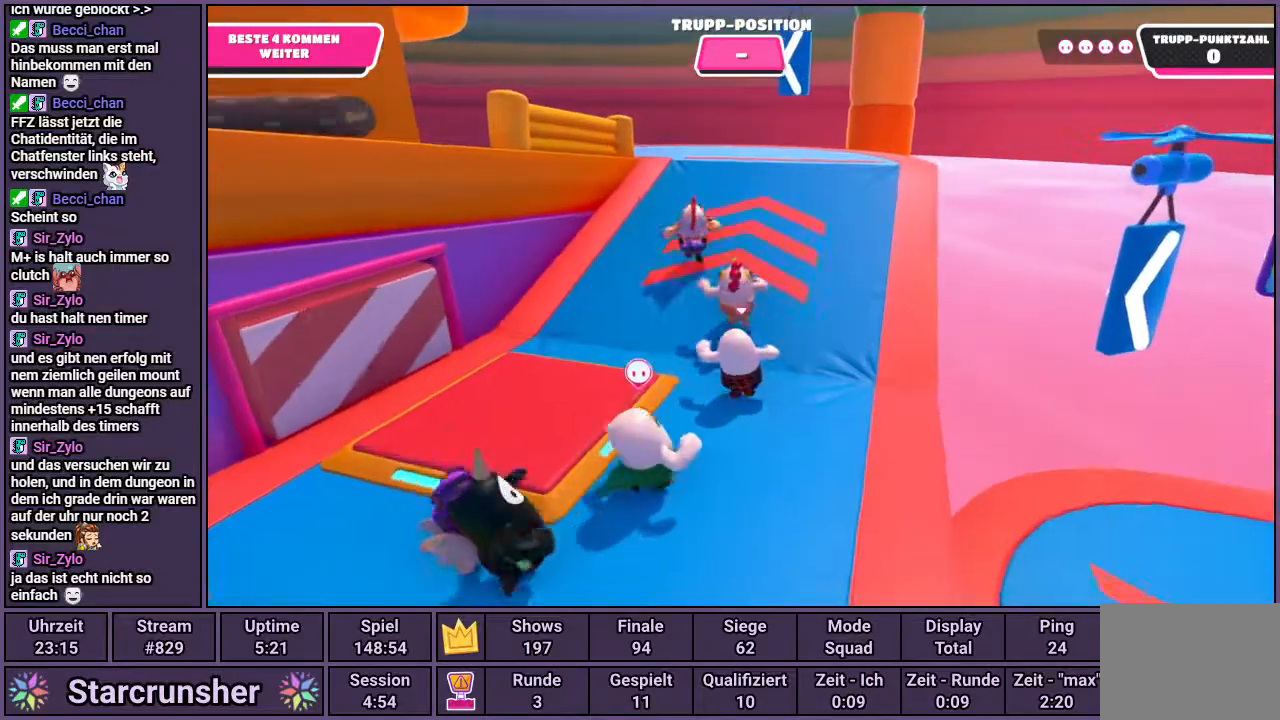
{"buttons": [], "left_stick": "up", "right_stick": "center", "events": []}
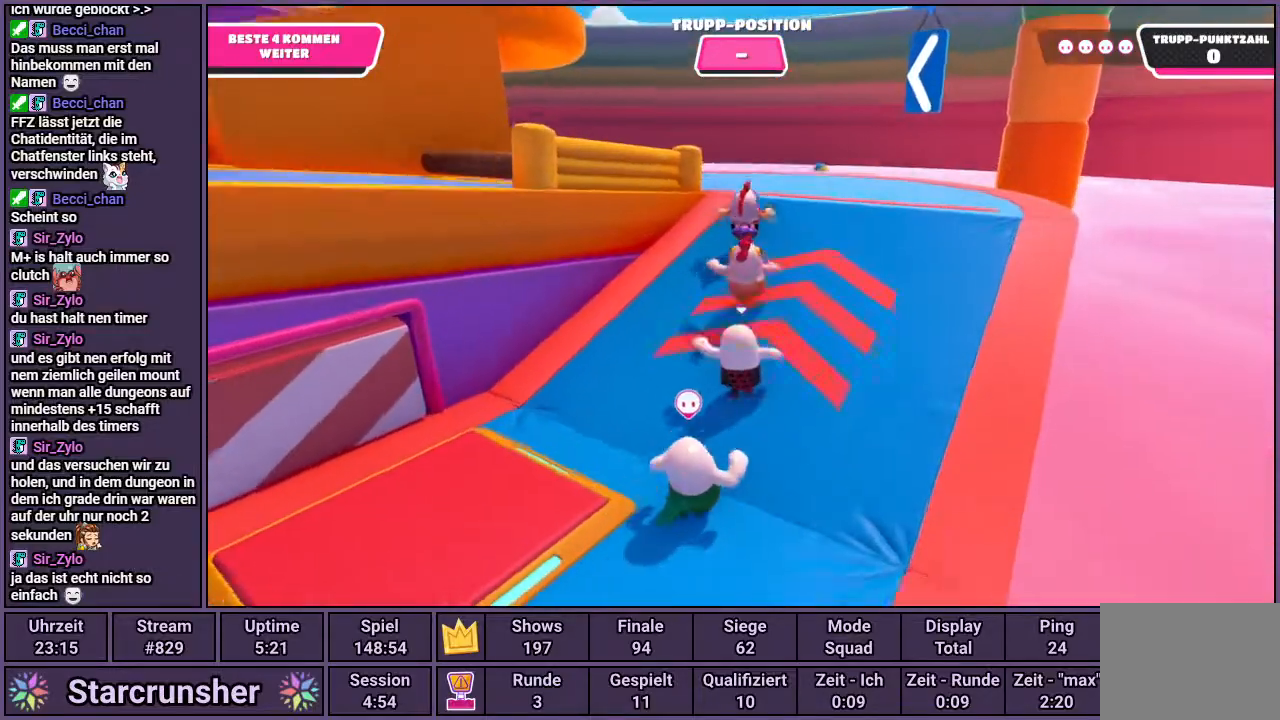
{"buttons": [], "left_stick": "up-right", "right_stick": "left", "events": [[217, "right_stick", "left"], [483, "left_stick", "up-right"]]}